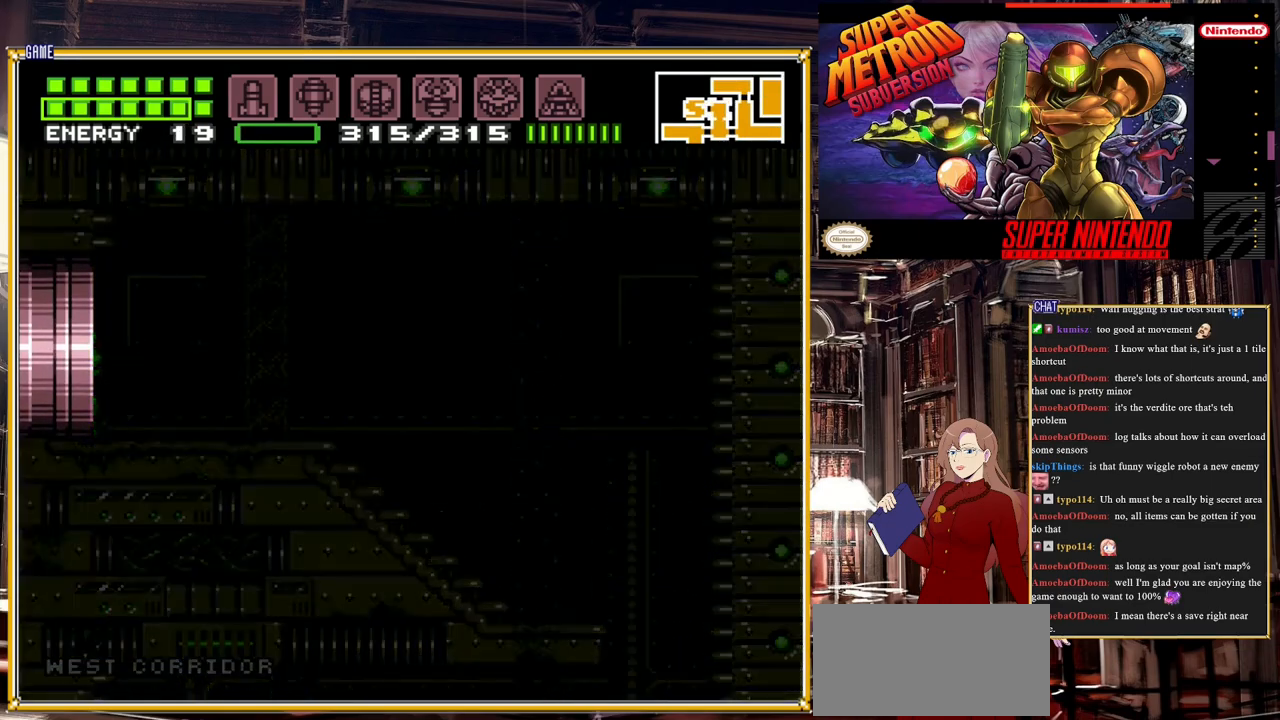
Gameplay with a controller (Nintendo layout); each line is a JSON object with the inputs held at the frame after it. "events" lists button and stick changes between this image and that frame as [ms after this image, input, new state], when the widget could be followed in between. Not read: L3 R3.
{"buttons": ["B", "DPAD_LEFT"], "events": []}
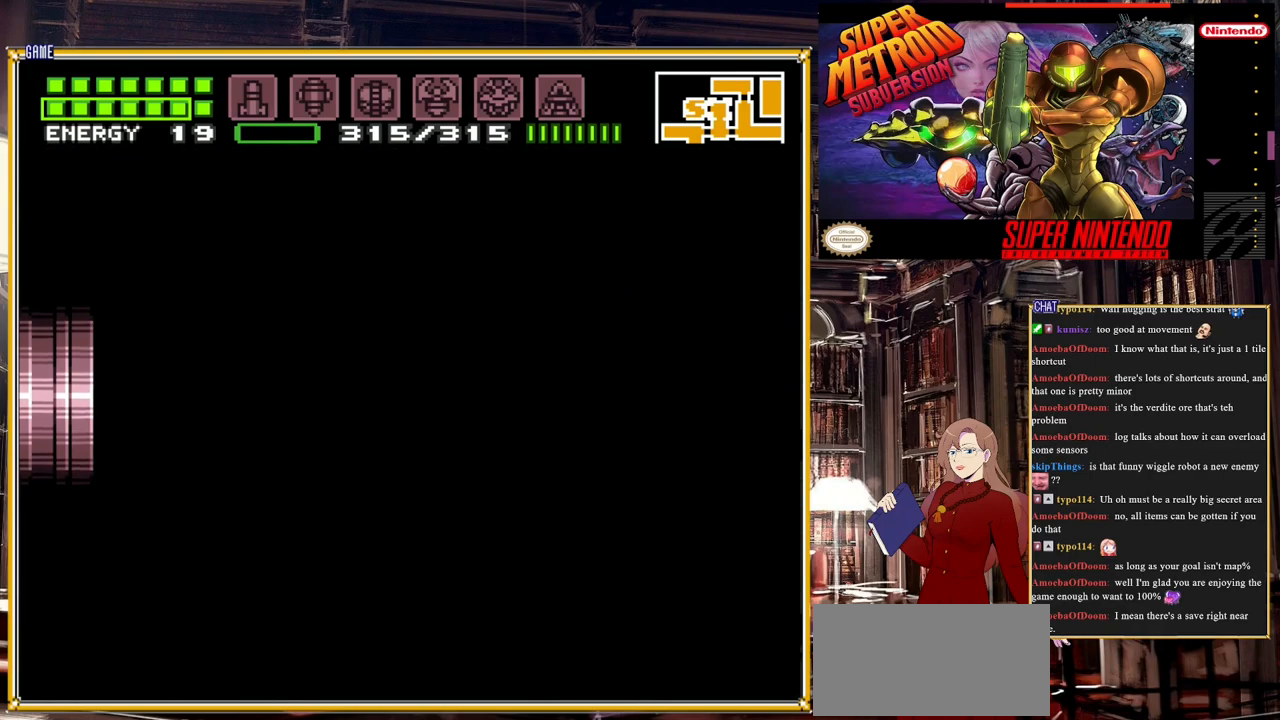
{"buttons": ["B", "DPAD_LEFT"], "events": []}
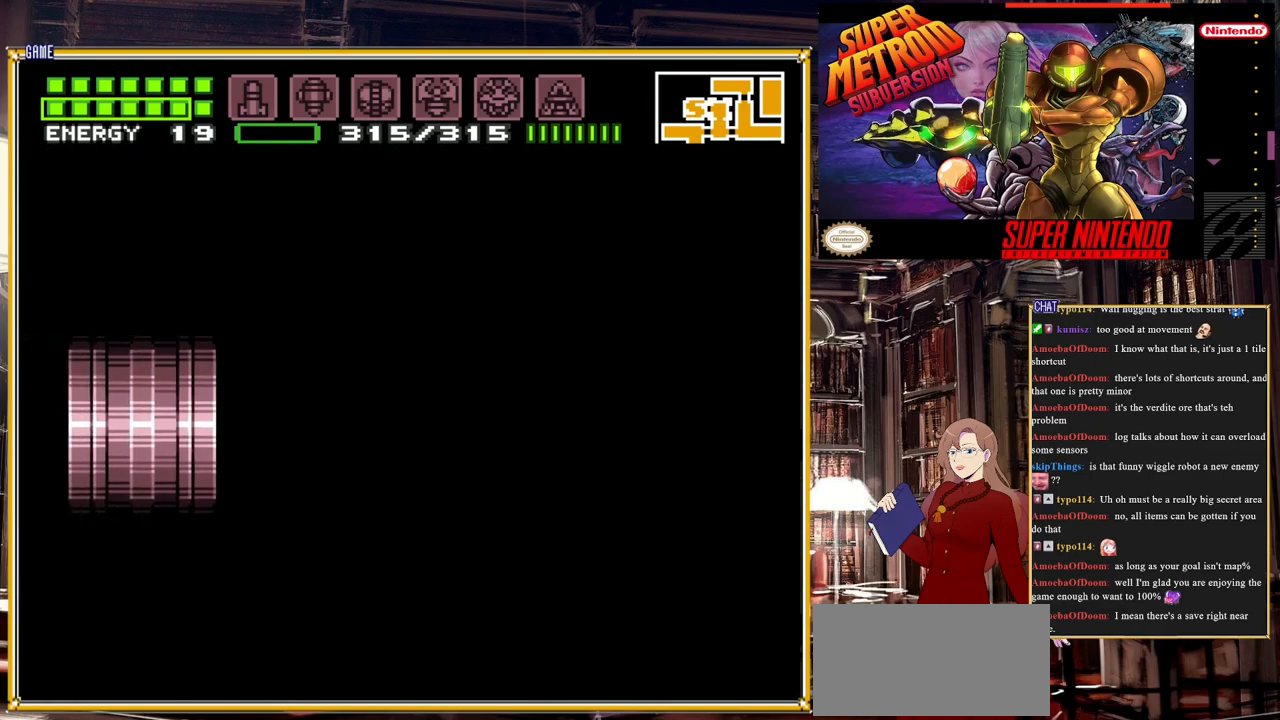
{"buttons": ["B", "DPAD_LEFT"], "events": []}
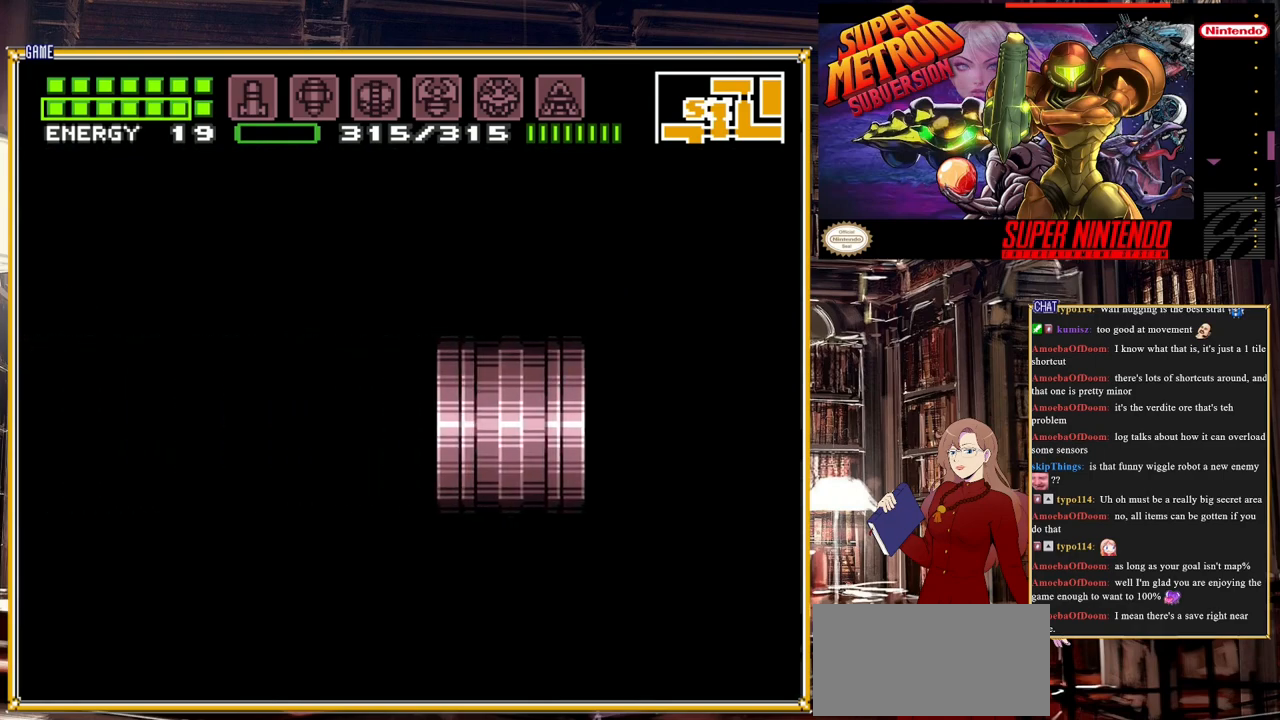
{"buttons": ["B", "DPAD_LEFT"], "events": []}
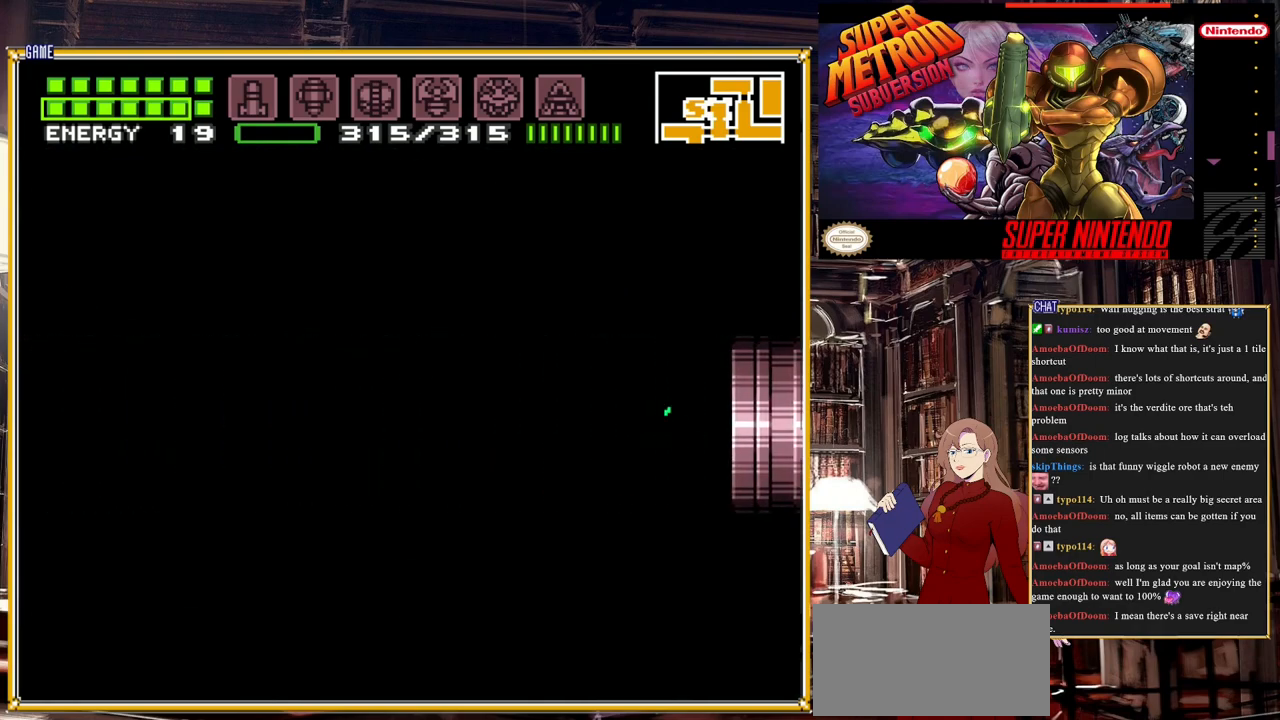
{"buttons": ["B", "DPAD_LEFT"], "events": []}
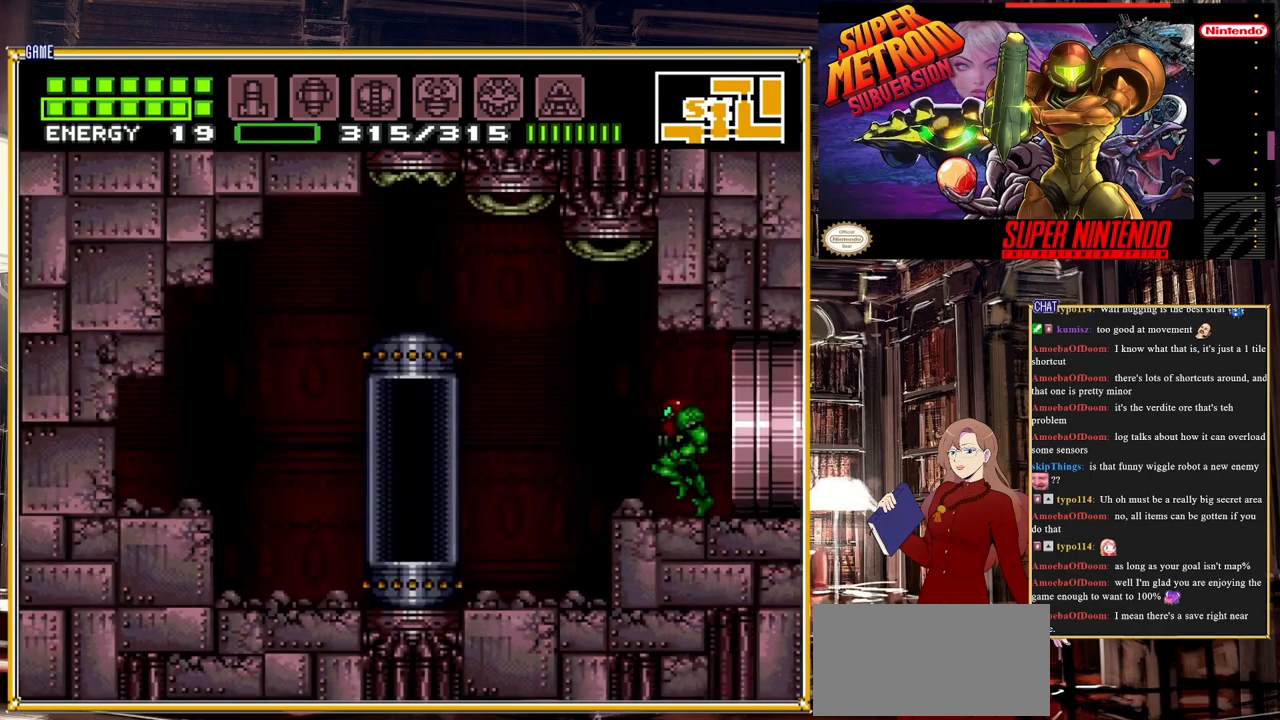
{"buttons": [], "events": [[100, "B", "up"], [167, "A", "down"], [233, "A", "up"], [467, "DPAD_LEFT", "up"]]}
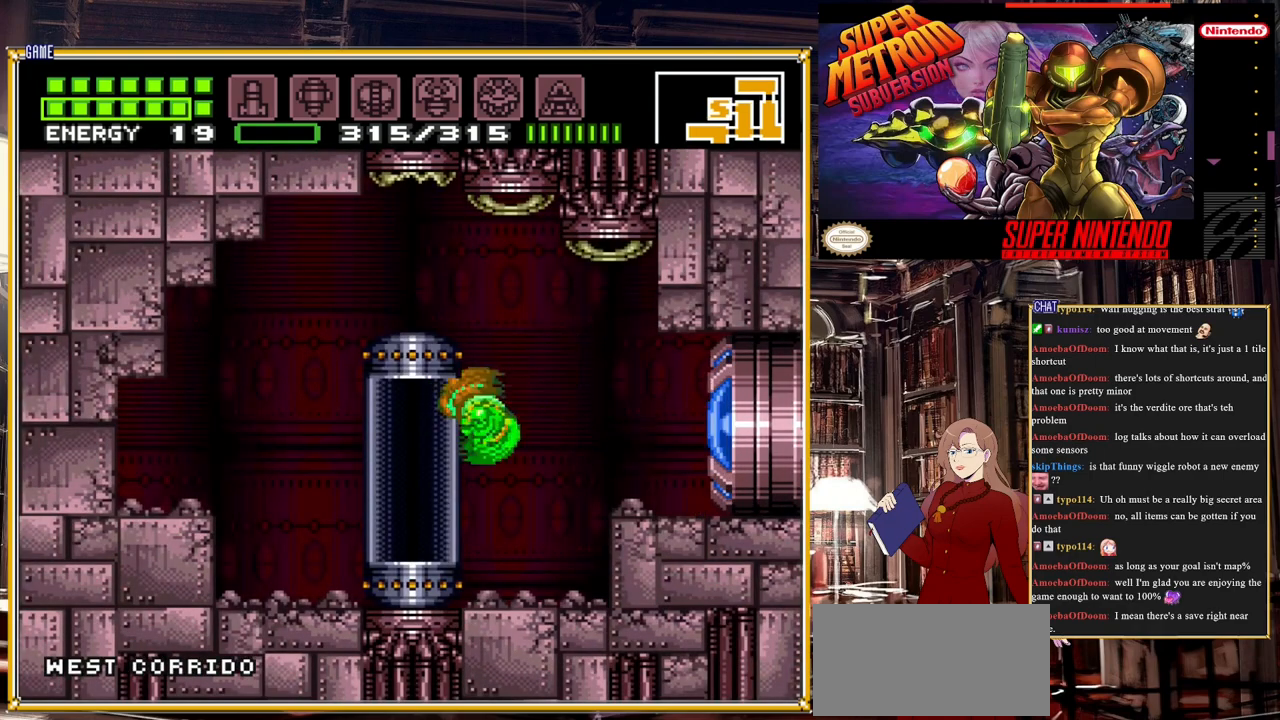
{"buttons": [], "events": [[200, "DPAD_LEFT", "down"], [317, "DPAD_LEFT", "up"]]}
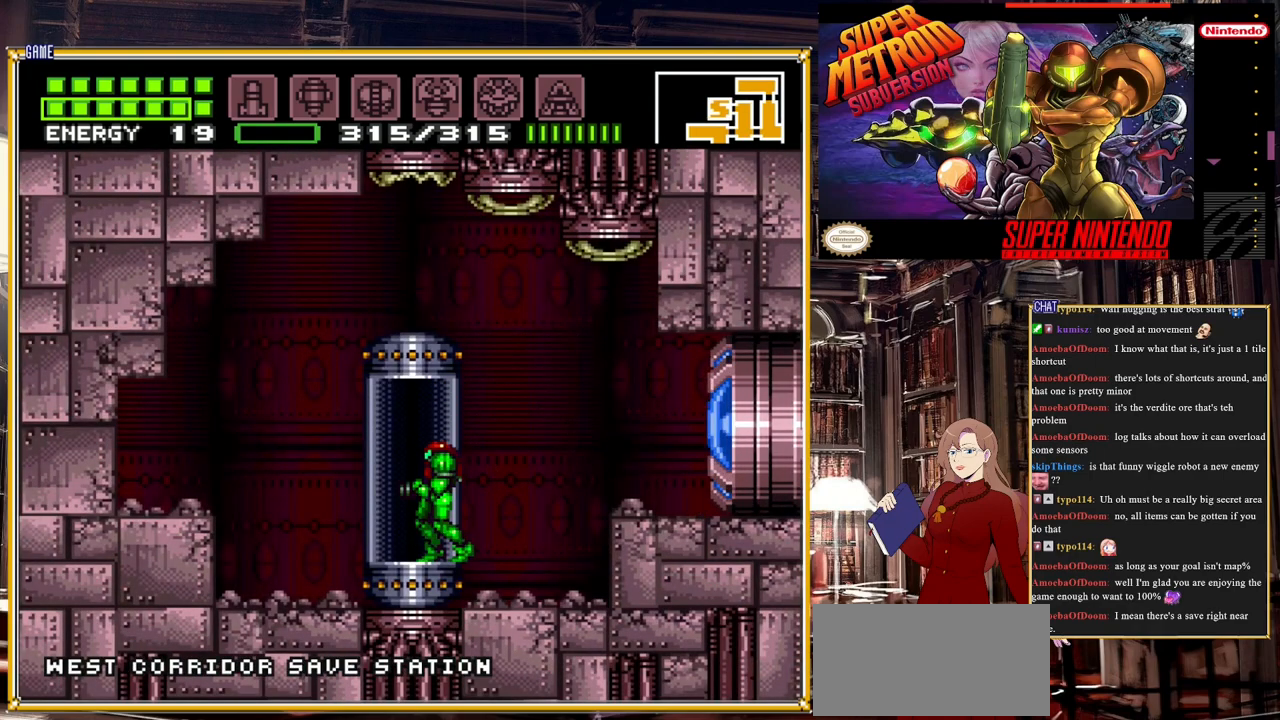
{"buttons": [], "events": [[50, "DPAD_LEFT", "down"], [133, "DPAD_LEFT", "up"]]}
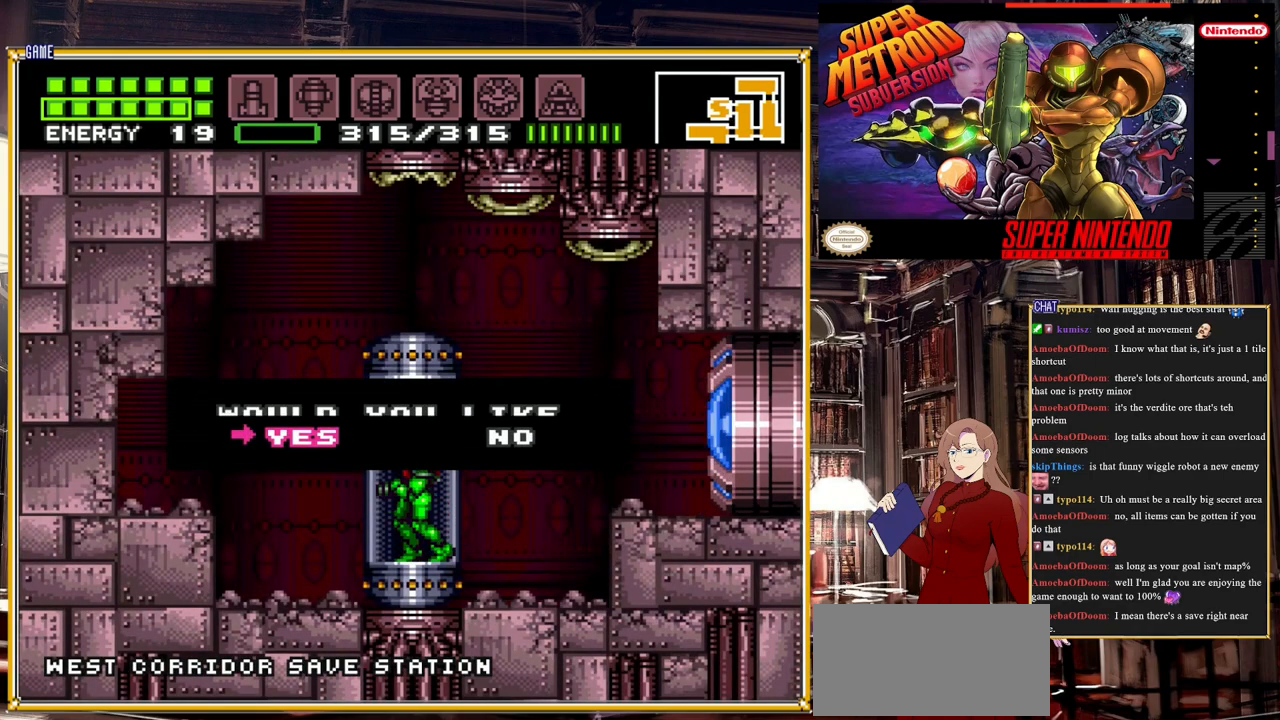
{"buttons": [], "events": []}
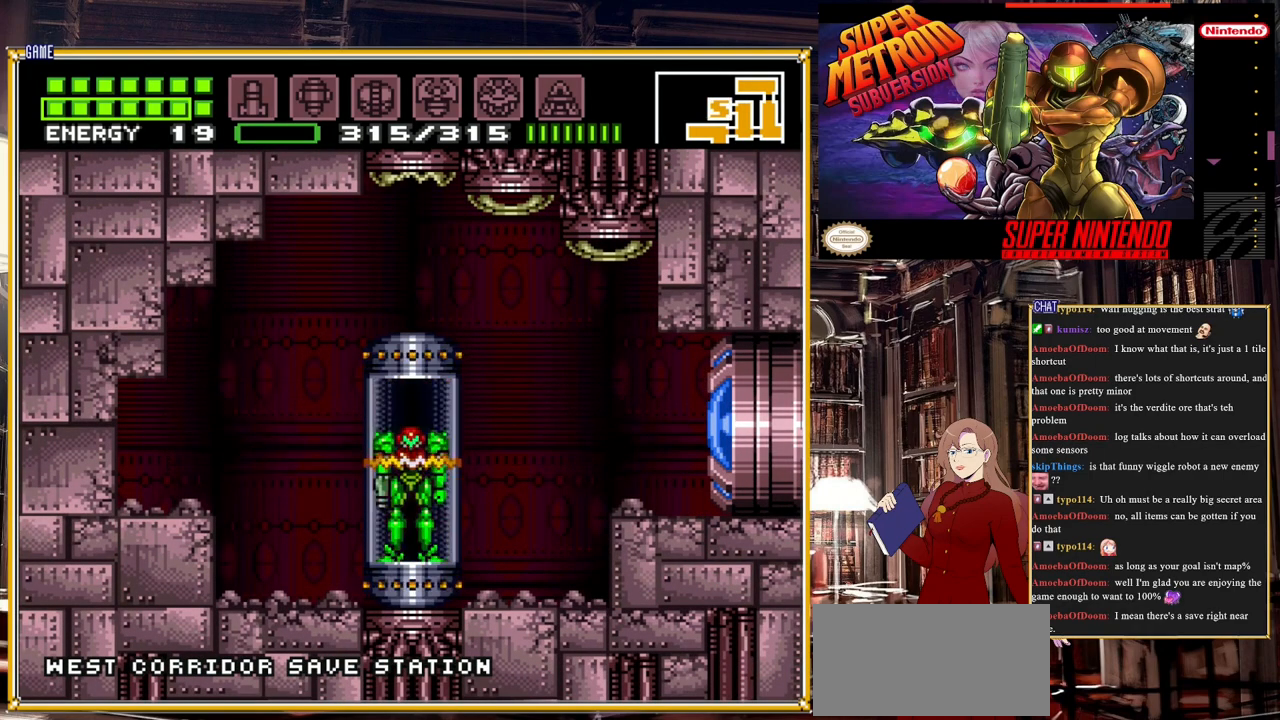
{"buttons": [], "events": []}
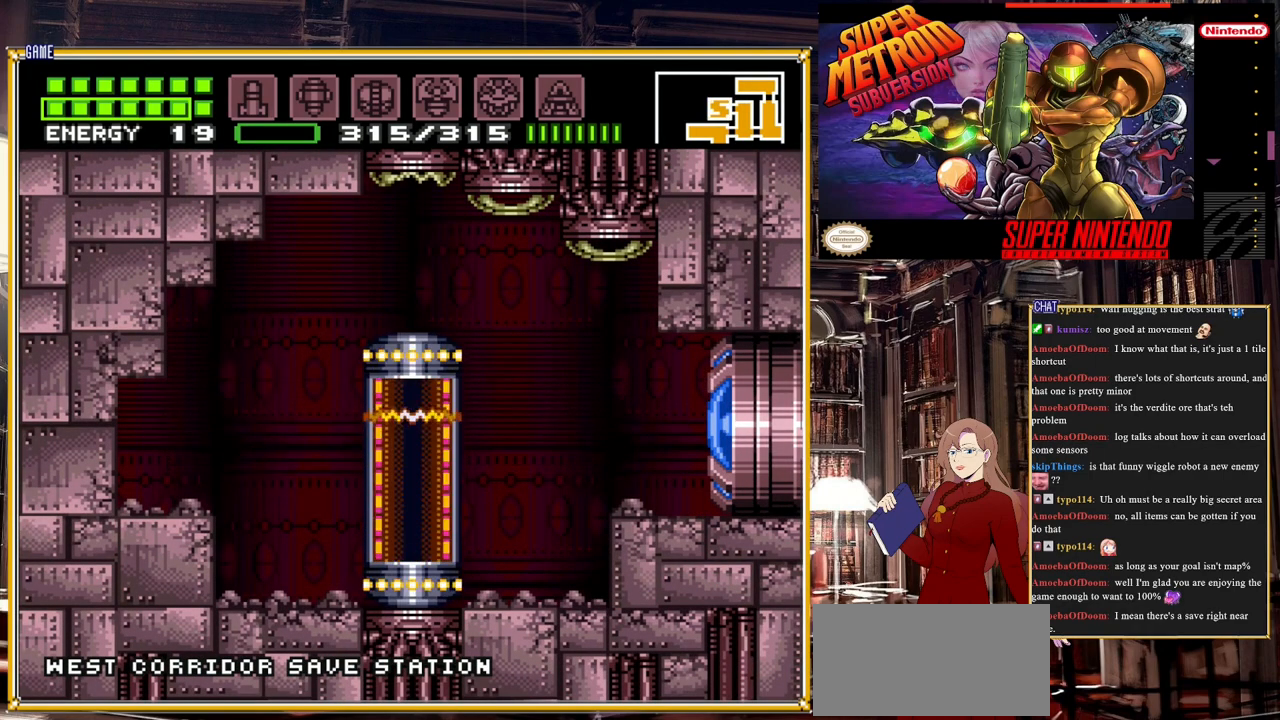
{"buttons": [], "events": []}
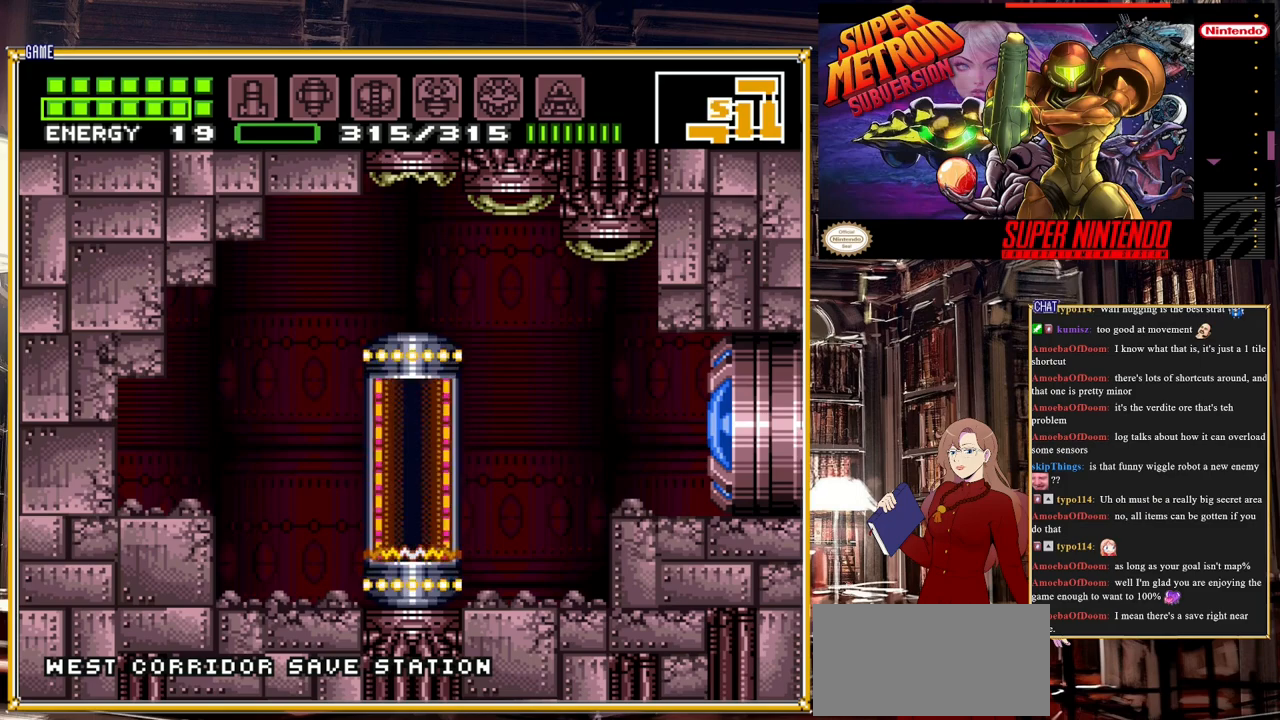
{"buttons": [], "events": []}
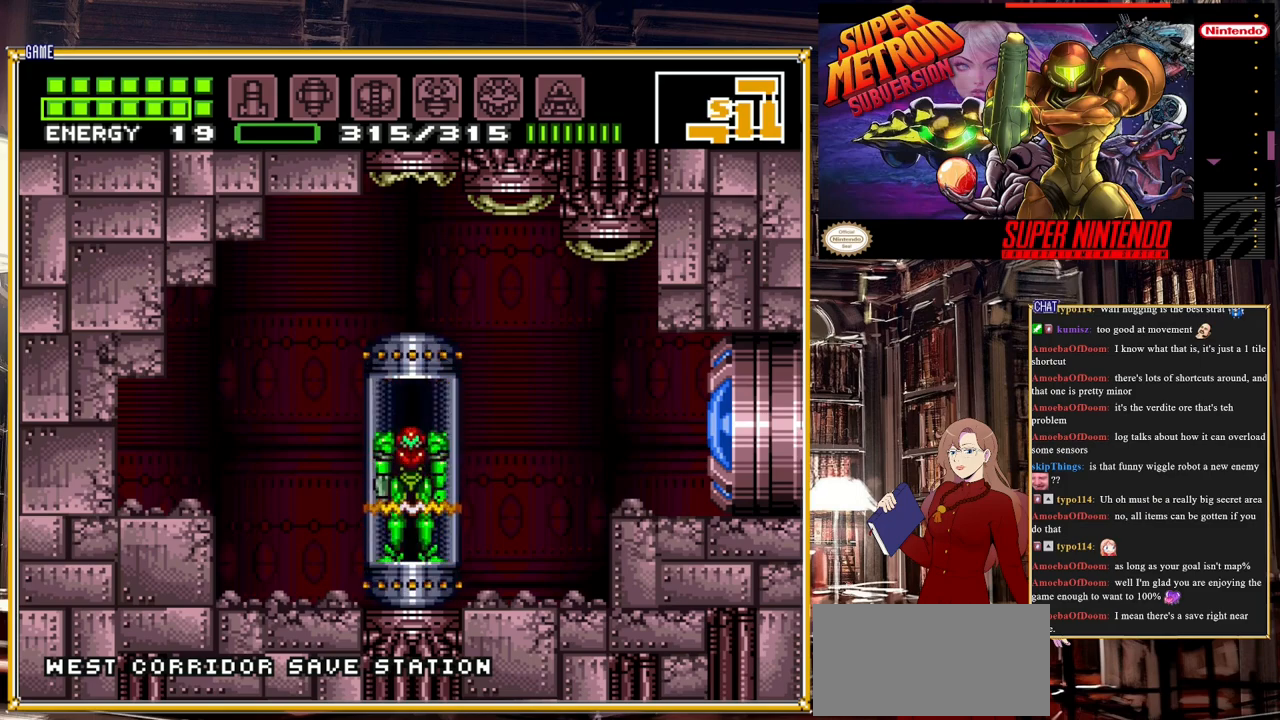
{"buttons": [], "events": []}
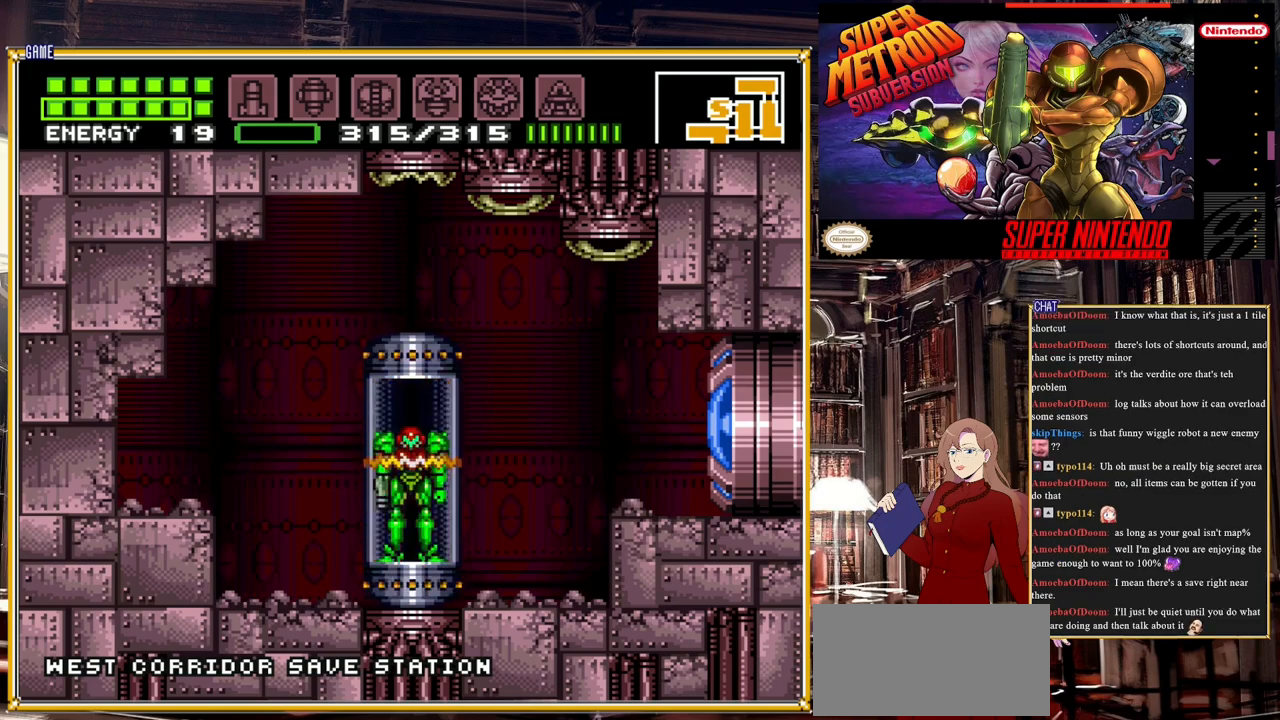
{"buttons": [], "events": []}
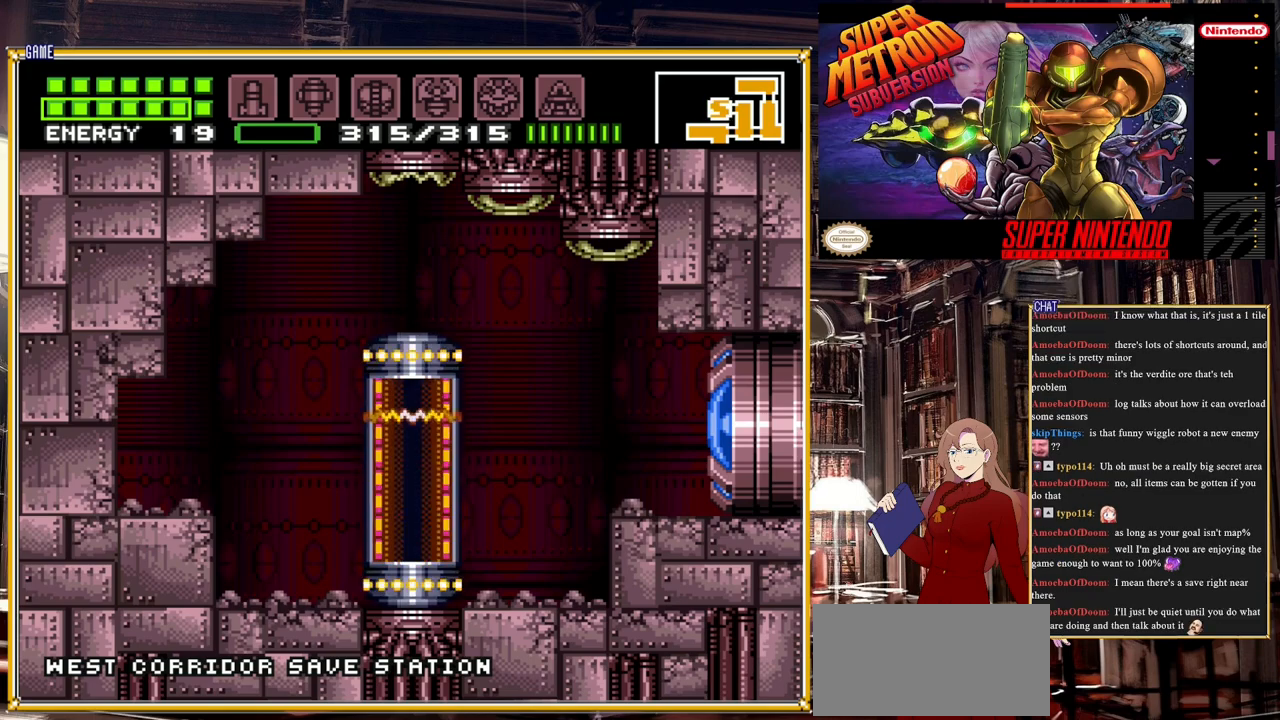
{"buttons": [], "events": []}
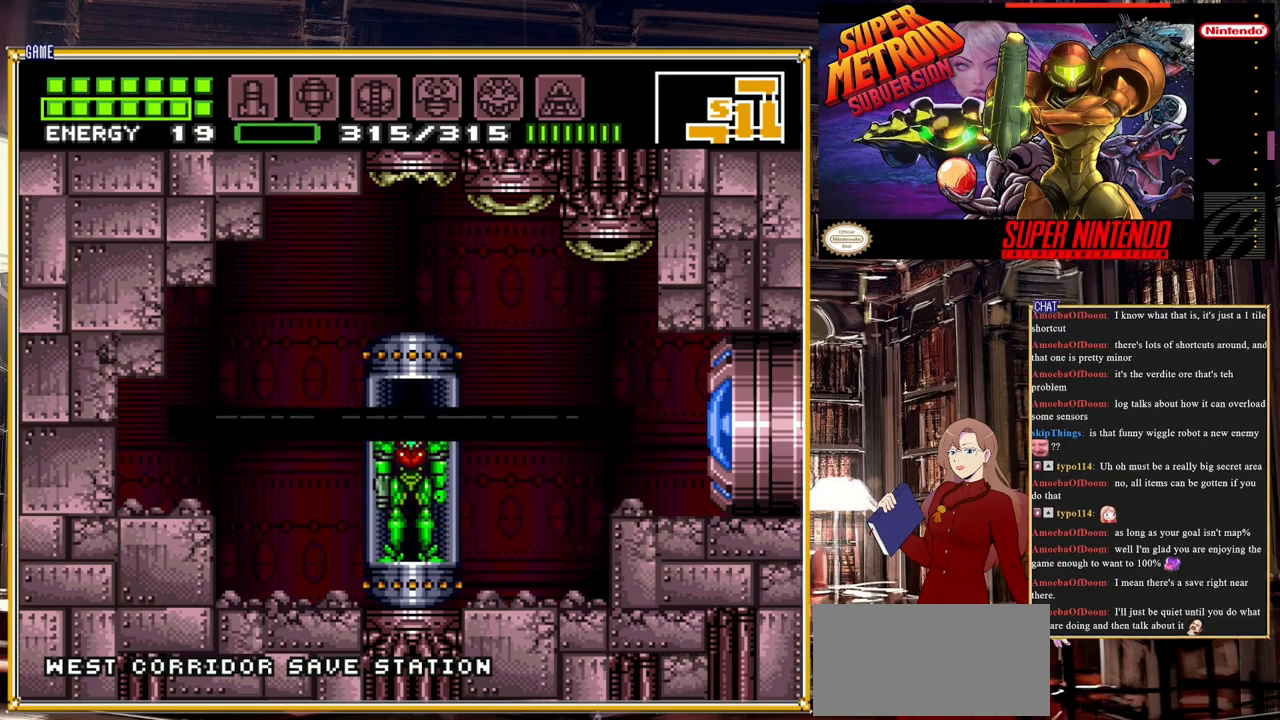
{"buttons": [], "events": []}
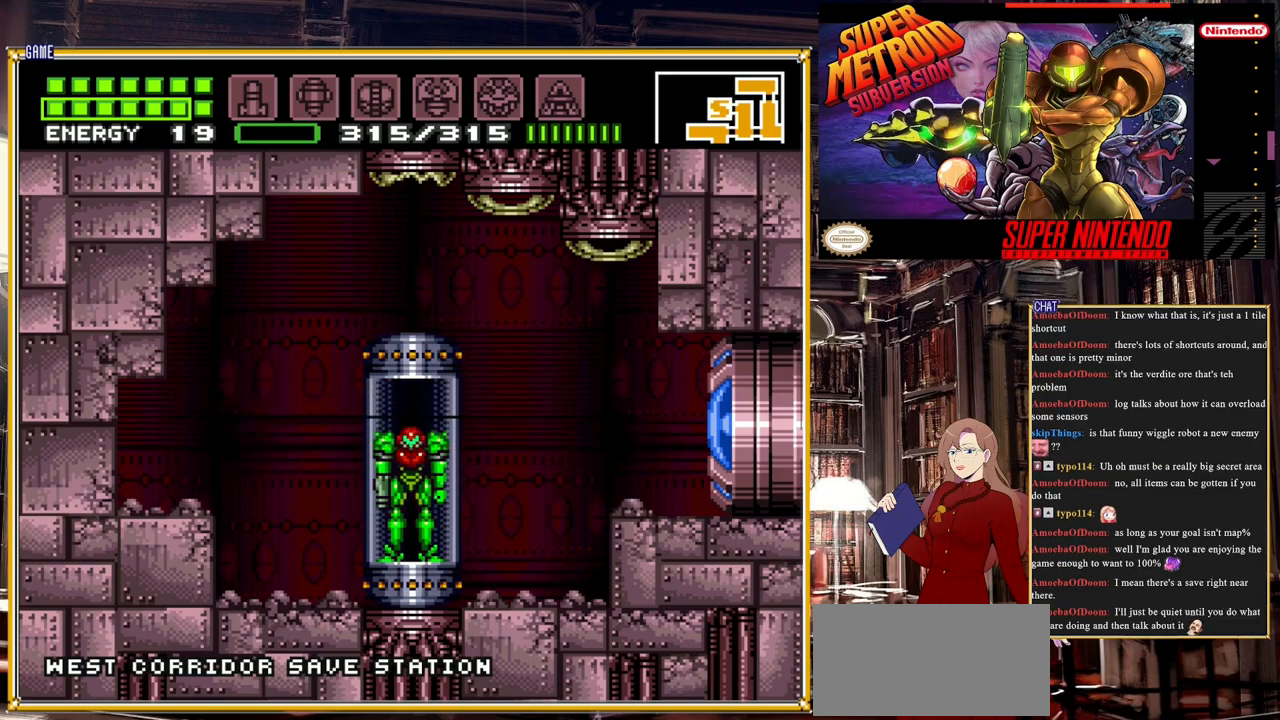
{"buttons": ["DPAD_RIGHT"], "events": [[133, "DPAD_RIGHT", "down"], [267, "Y", "down"], [367, "Y", "up"]]}
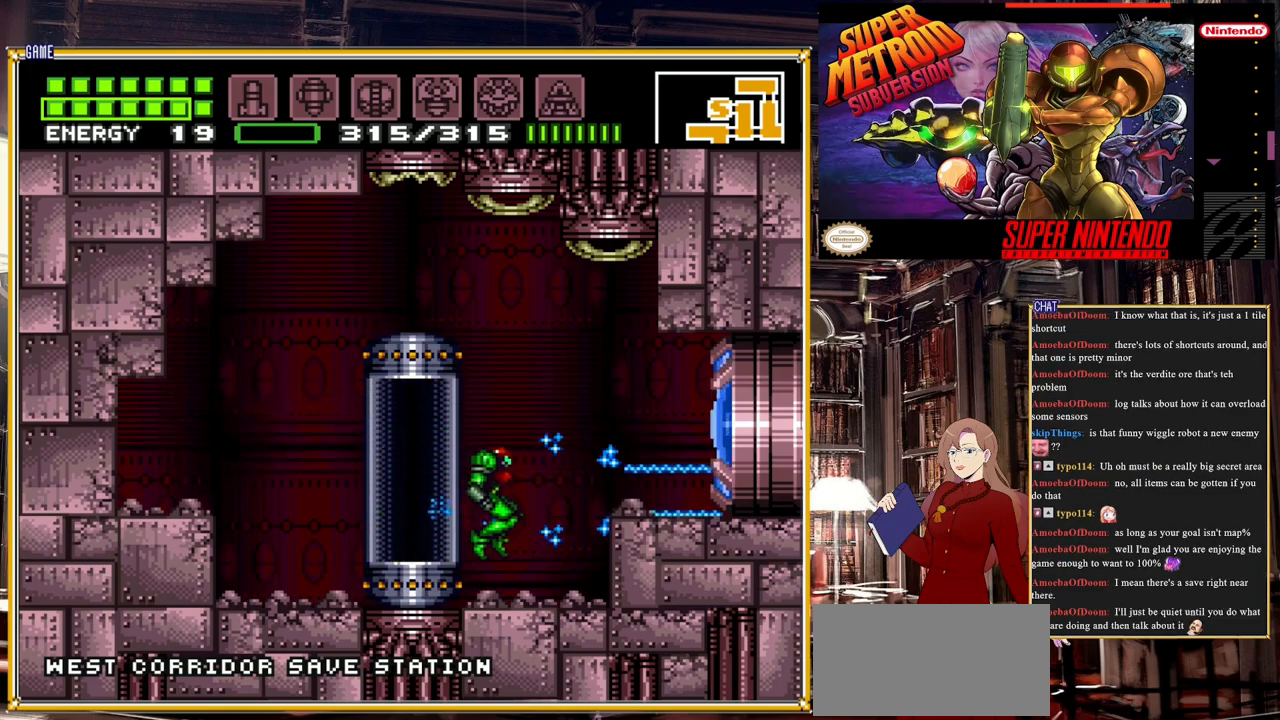
{"buttons": ["A", "DPAD_RIGHT"], "events": [[400, "A", "down"]]}
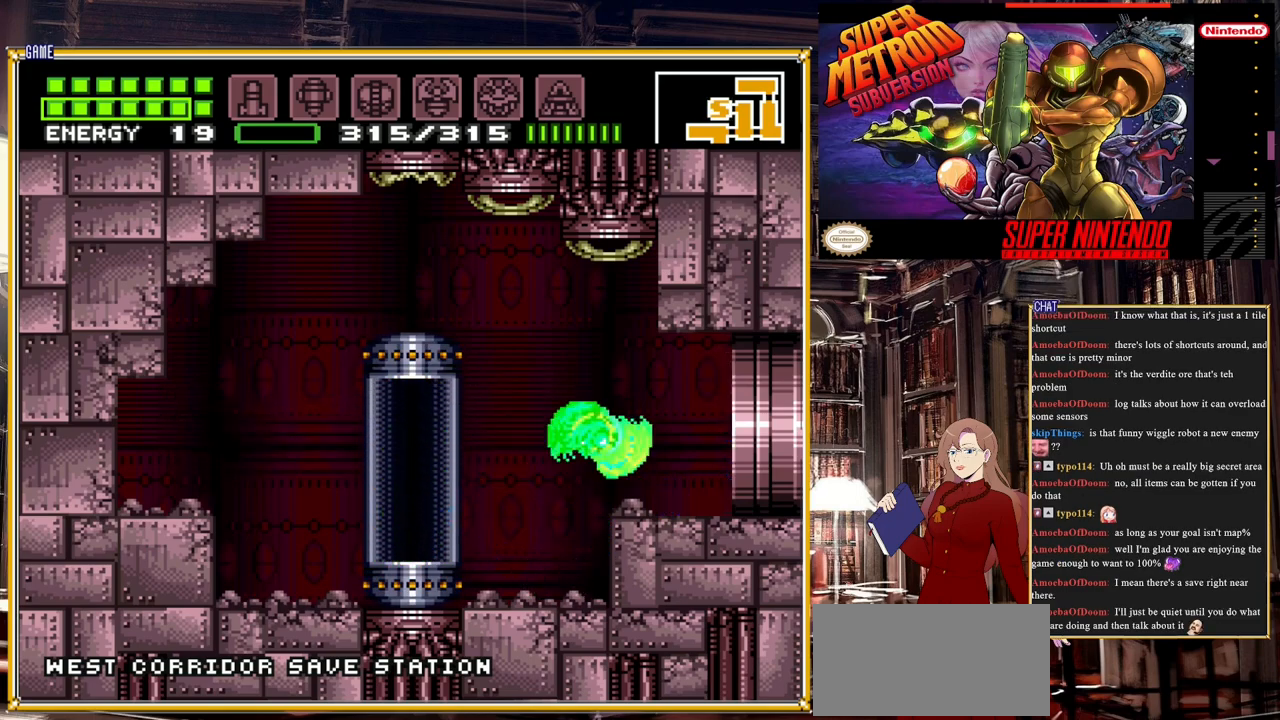
{"buttons": ["B", "DPAD_RIGHT"], "events": [[33, "A", "up"], [417, "B", "down"]]}
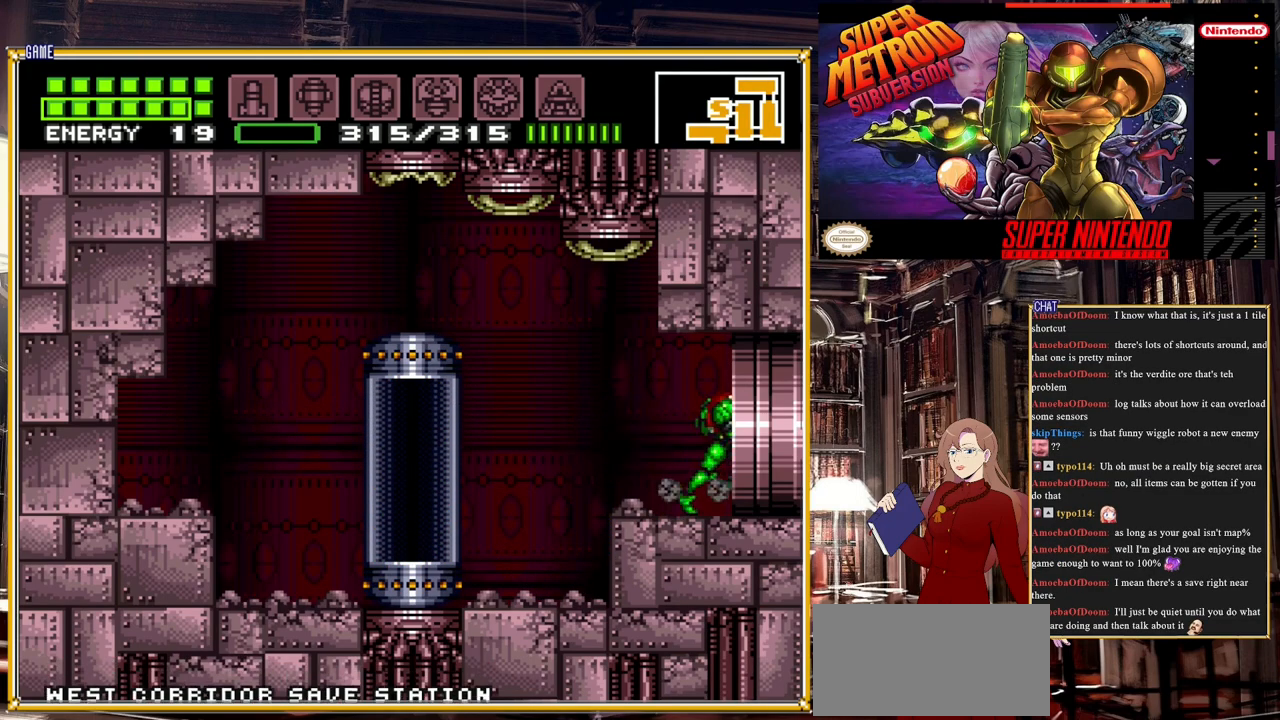
{"buttons": ["B", "DPAD_RIGHT"], "events": []}
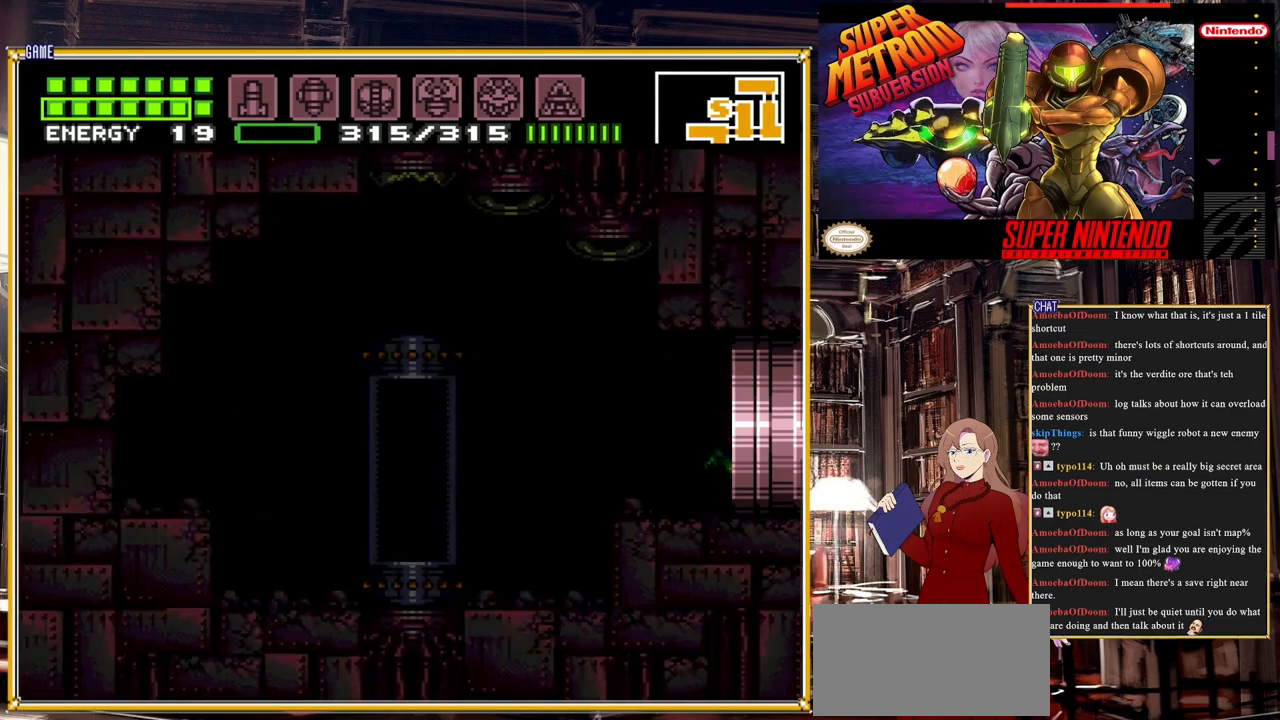
{"buttons": ["B", "DPAD_RIGHT"], "events": []}
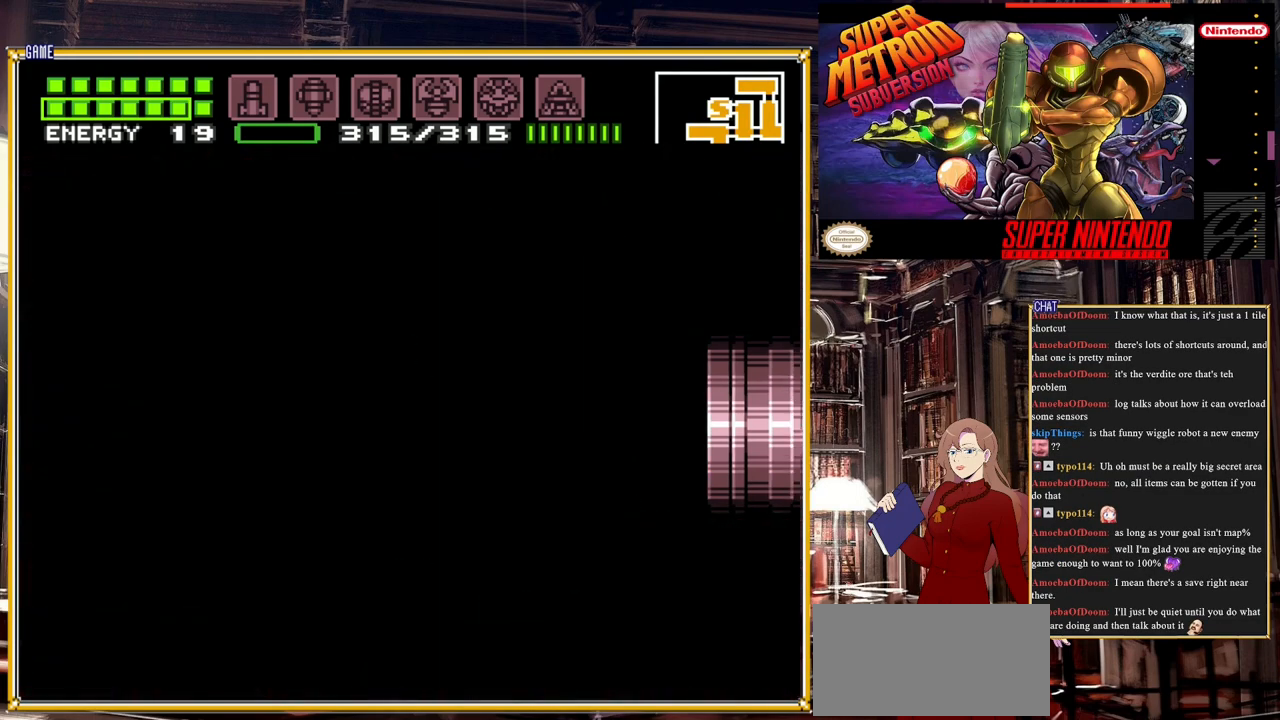
{"buttons": ["B", "DPAD_RIGHT"], "events": []}
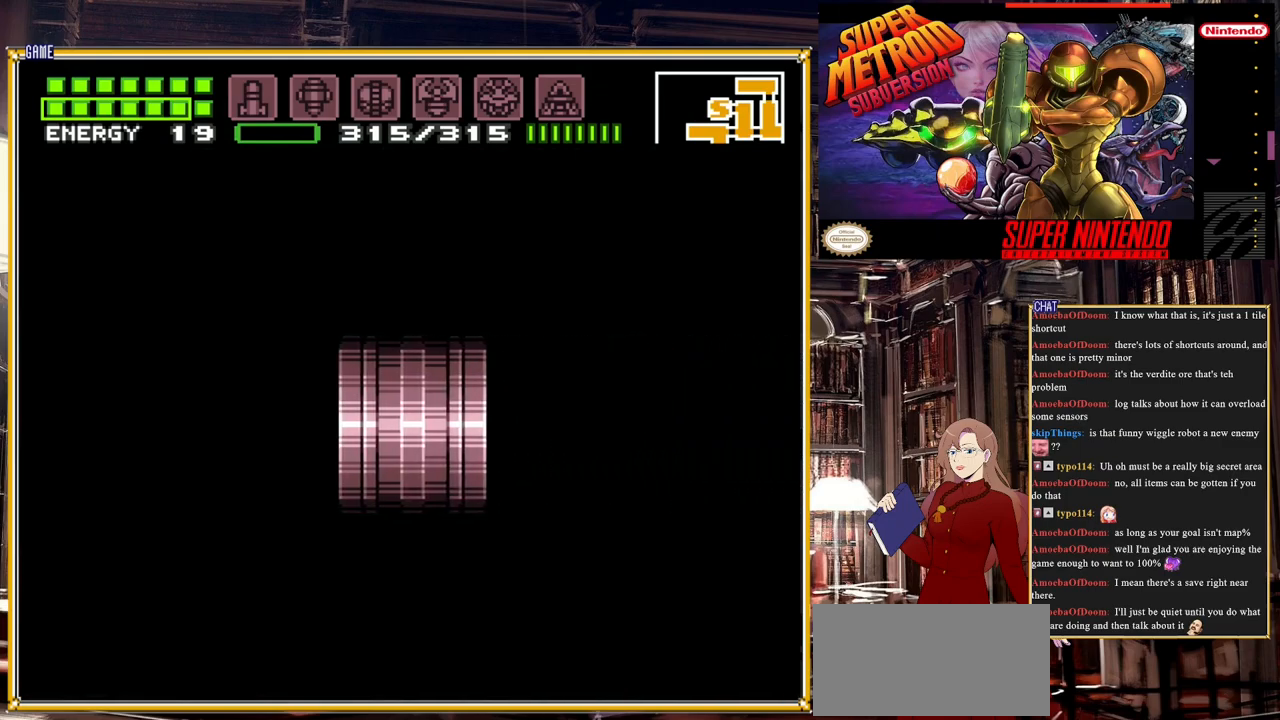
{"buttons": ["B", "DPAD_RIGHT"], "events": []}
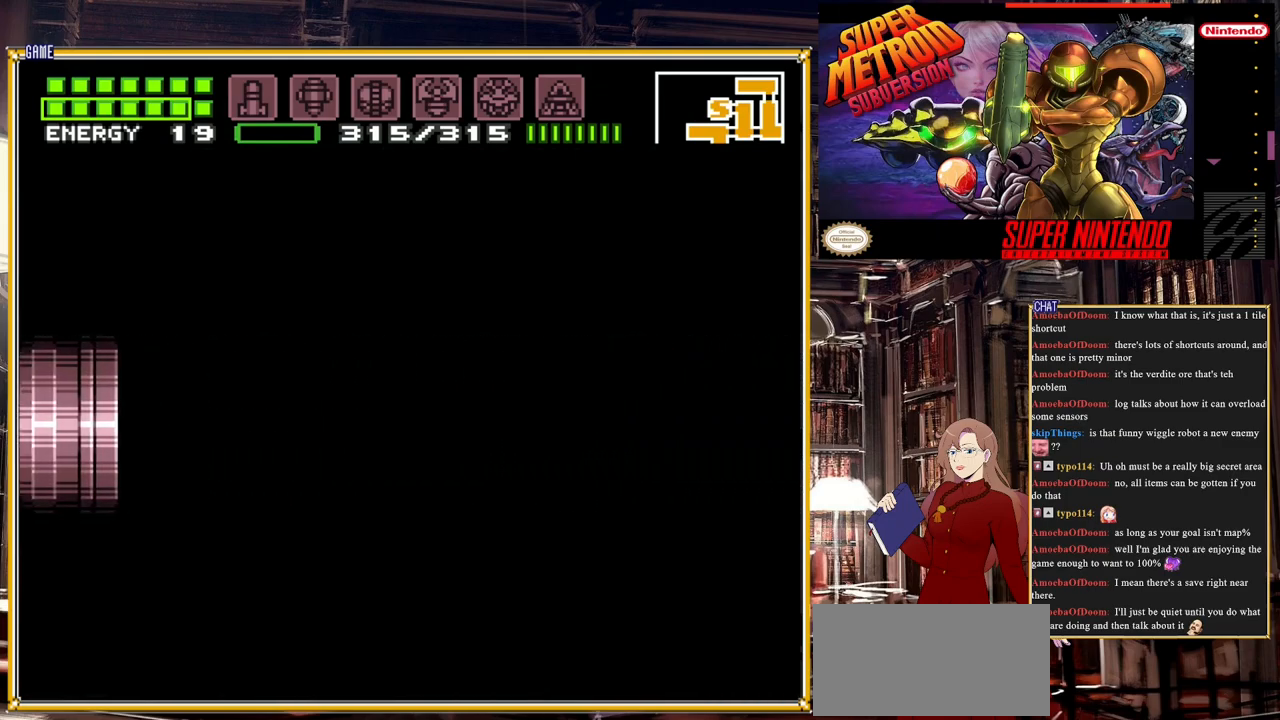
{"buttons": ["B", "DPAD_RIGHT"], "events": []}
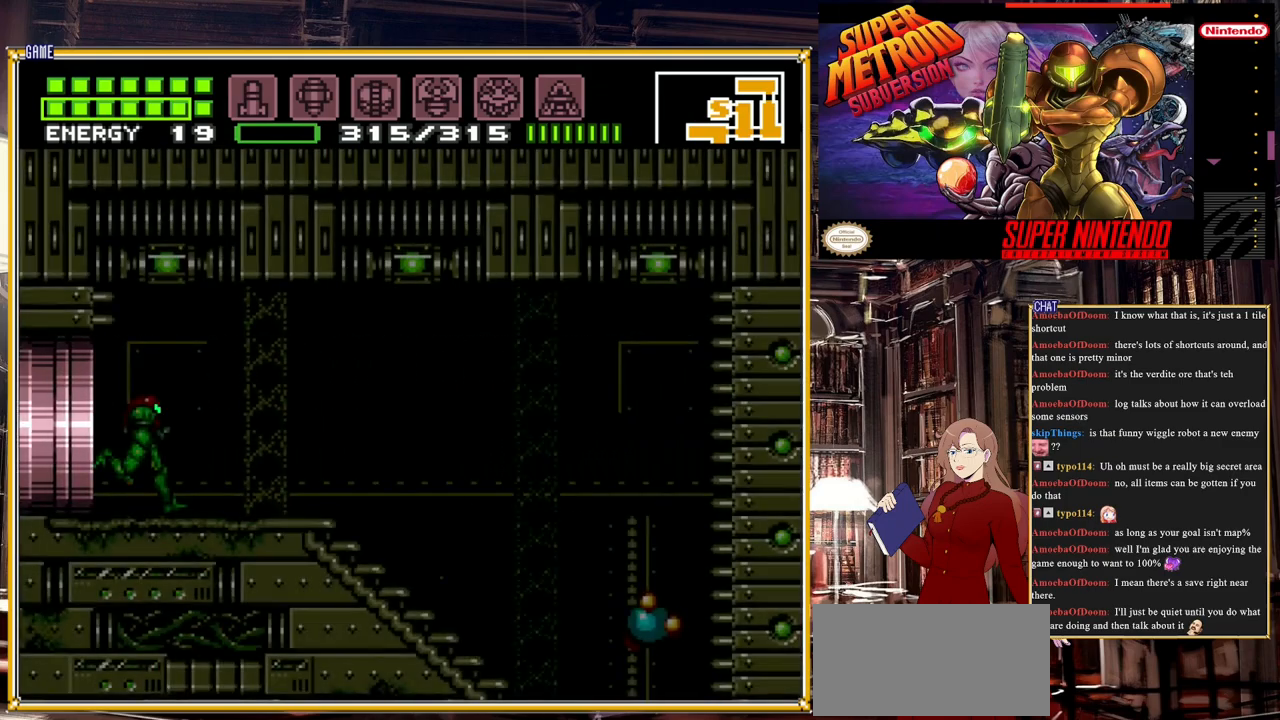
{"buttons": ["B", "L1", "DPAD_RIGHT"], "events": [[400, "L1", "down"]]}
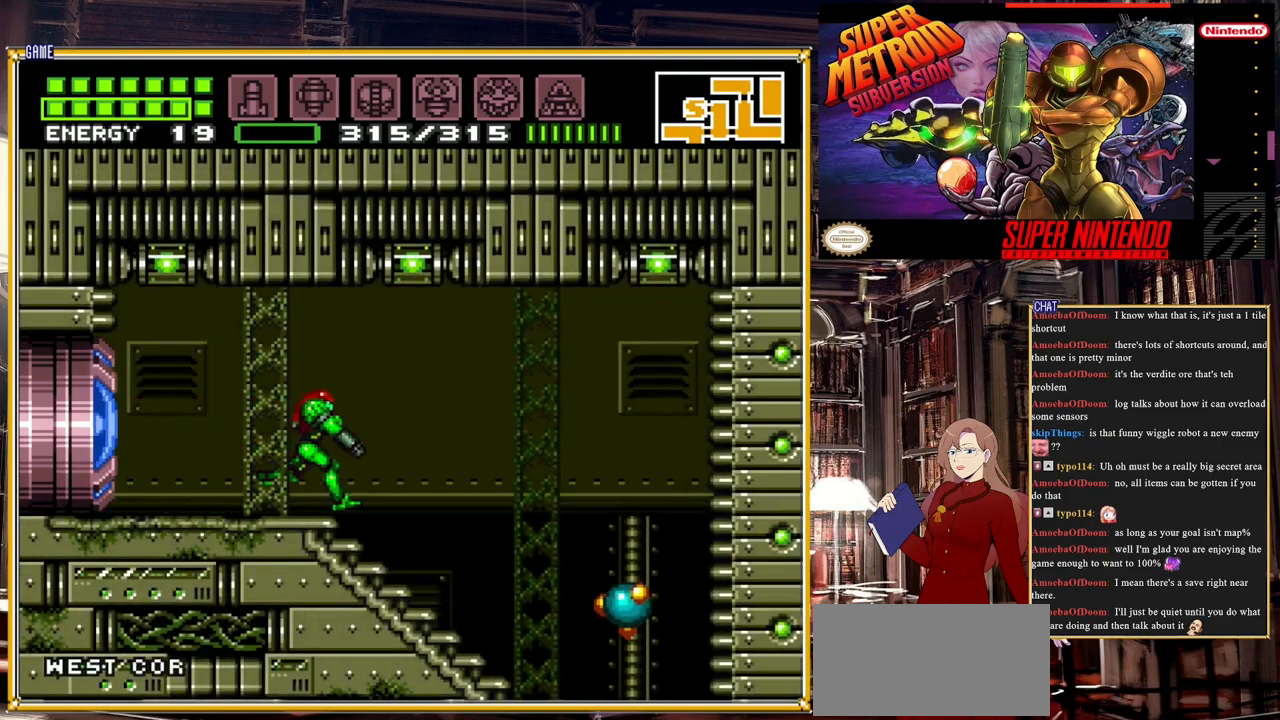
{"buttons": ["B"], "events": [[67, "Y", "down"], [167, "Y", "up"], [300, "Y", "down"], [367, "DPAD_RIGHT", "up"], [433, "Y", "up"], [450, "L1", "up"]]}
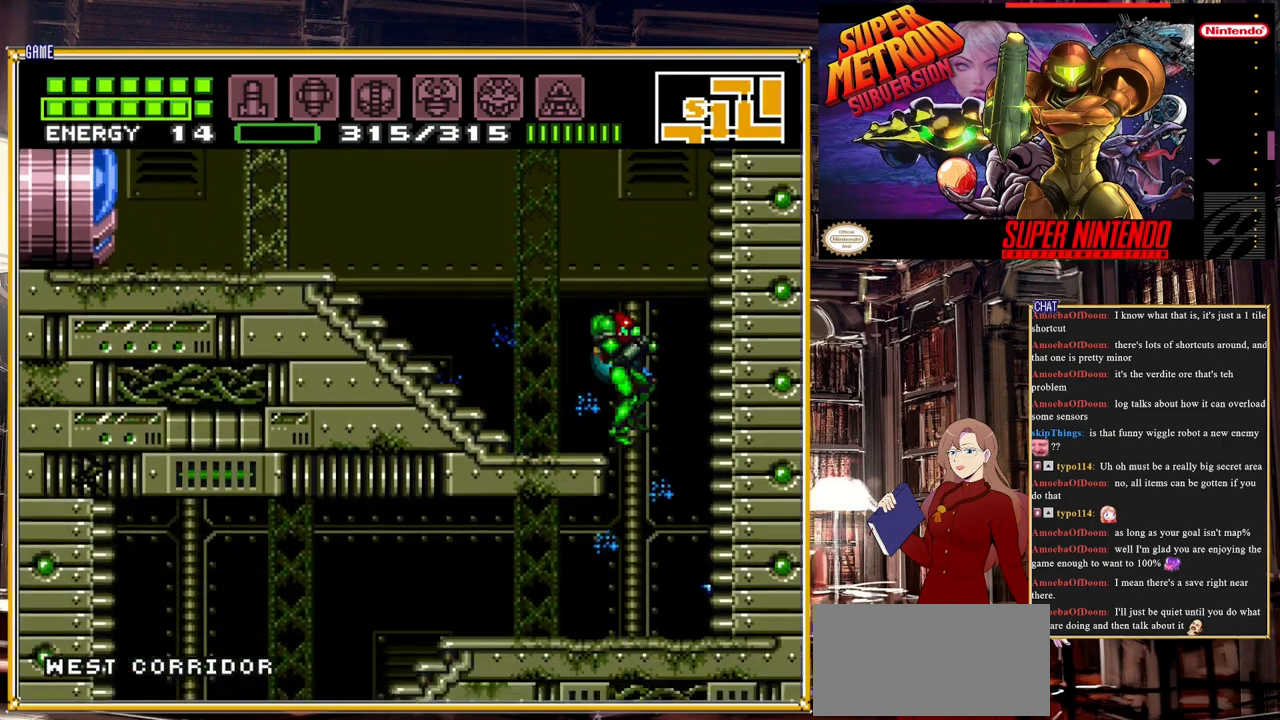
{"buttons": ["Y", "DPAD_UP"], "events": [[83, "B", "up"], [317, "DPAD_UP", "down"], [467, "Y", "down"]]}
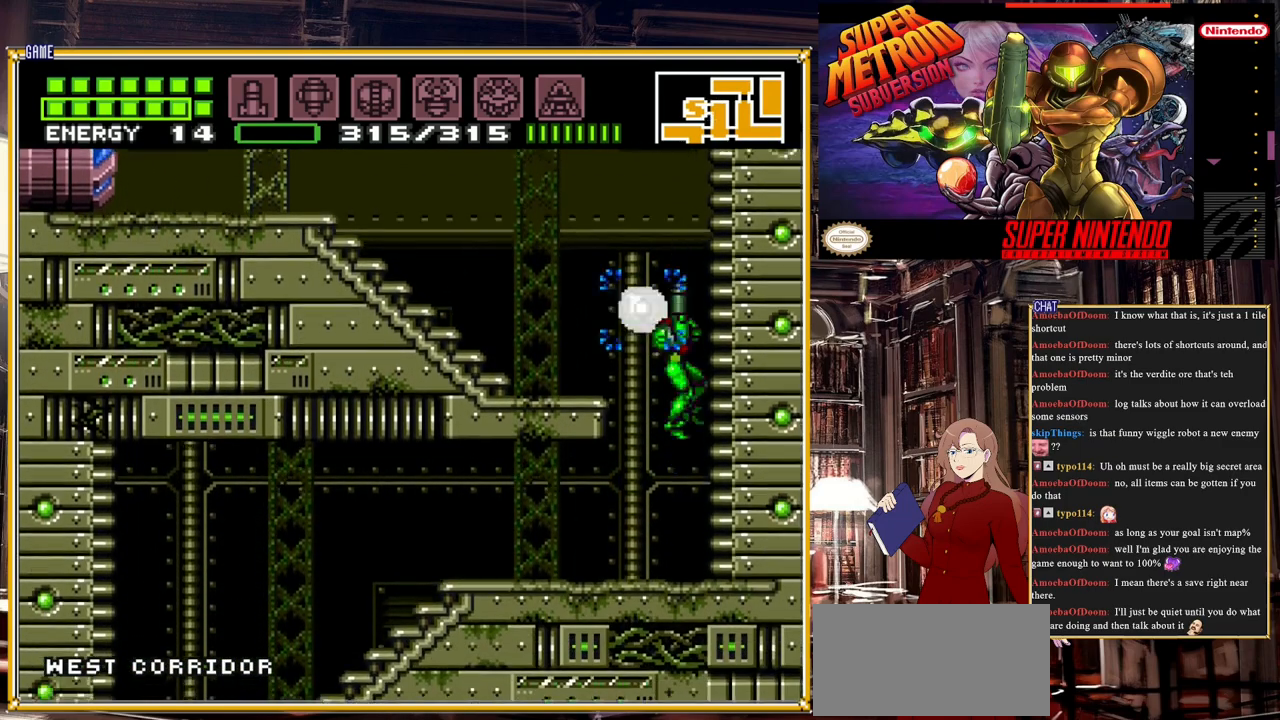
{"buttons": [], "events": [[50, "Y", "up"], [217, "Y", "down"], [283, "Y", "up"], [350, "DPAD_UP", "up"]]}
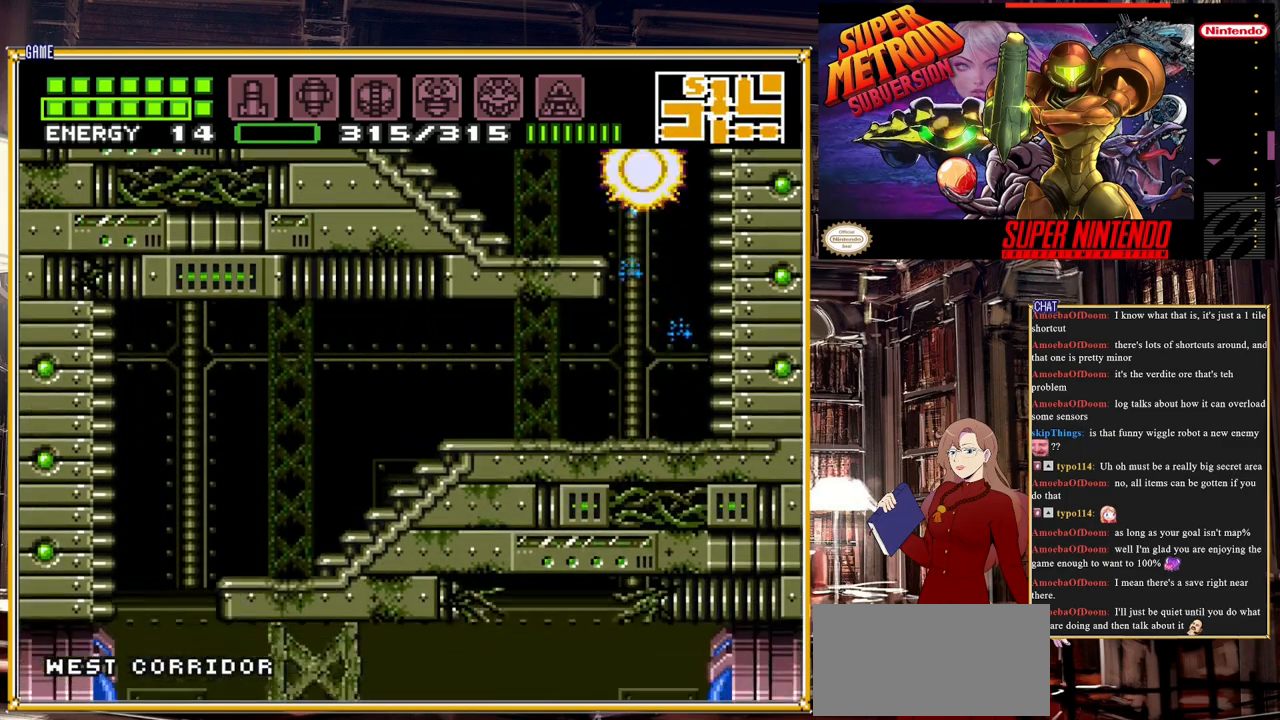
{"buttons": [], "events": [[17, "A", "down"], [283, "A", "up"], [283, "DPAD_LEFT", "down"], [350, "DPAD_LEFT", "up"]]}